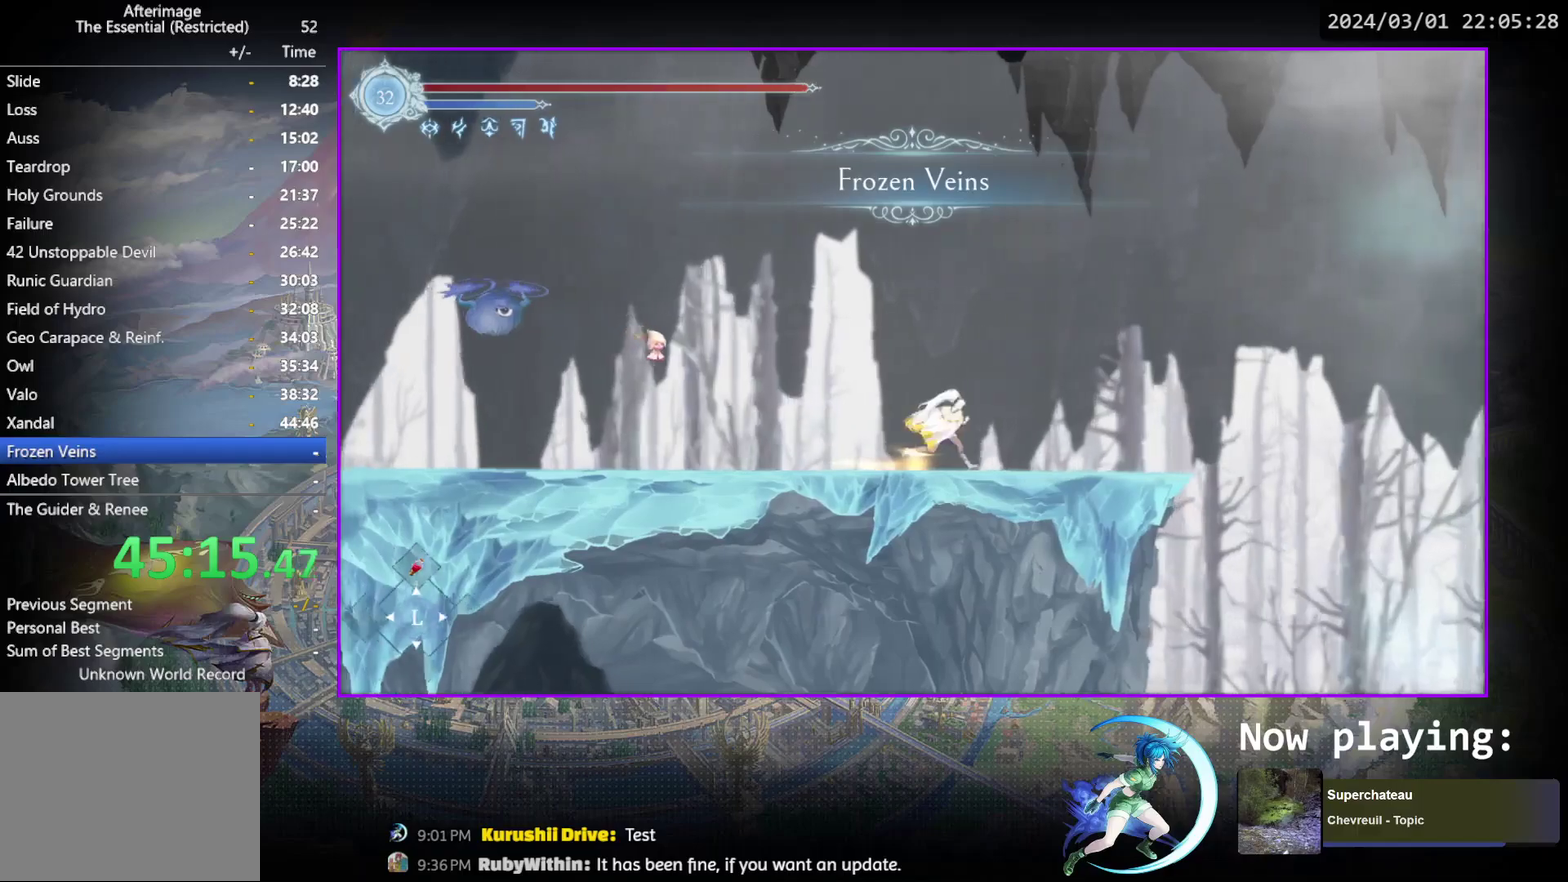
Gameplay with a controller (PlayStation layout); each line is a JSON object with the inputs held at the frame after it (dt_ms = milliseconds from this image to that frame). "events" lists button and stick changes between this image and that frame as [ms after this image, input, new state], when the widget could be followed in between. Not read: L3 R3 left_stick right_stick.
{"dt_ms": 700, "buttons": ["DPAD_RIGHT"], "events": [[383, "CROSS", "down"], [483, "CROSS", "up"], [567, "SQUARE", "down"], [667, "SQUARE", "up"]]}
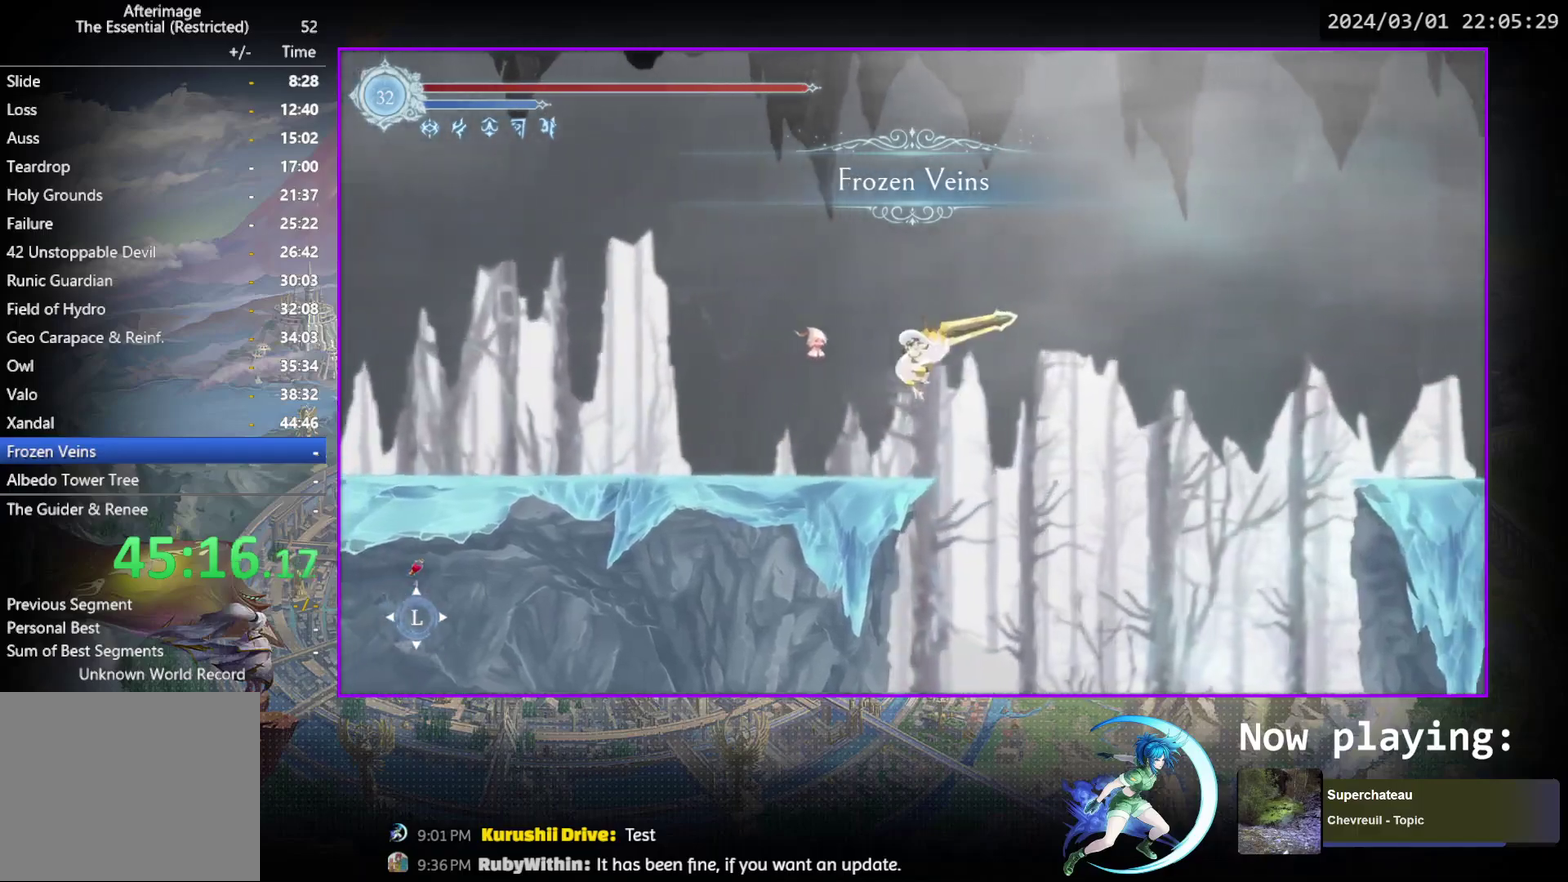
{"dt_ms": 300, "buttons": ["CROSS", "DPAD_RIGHT"], "events": [[300, "CROSS", "down"]]}
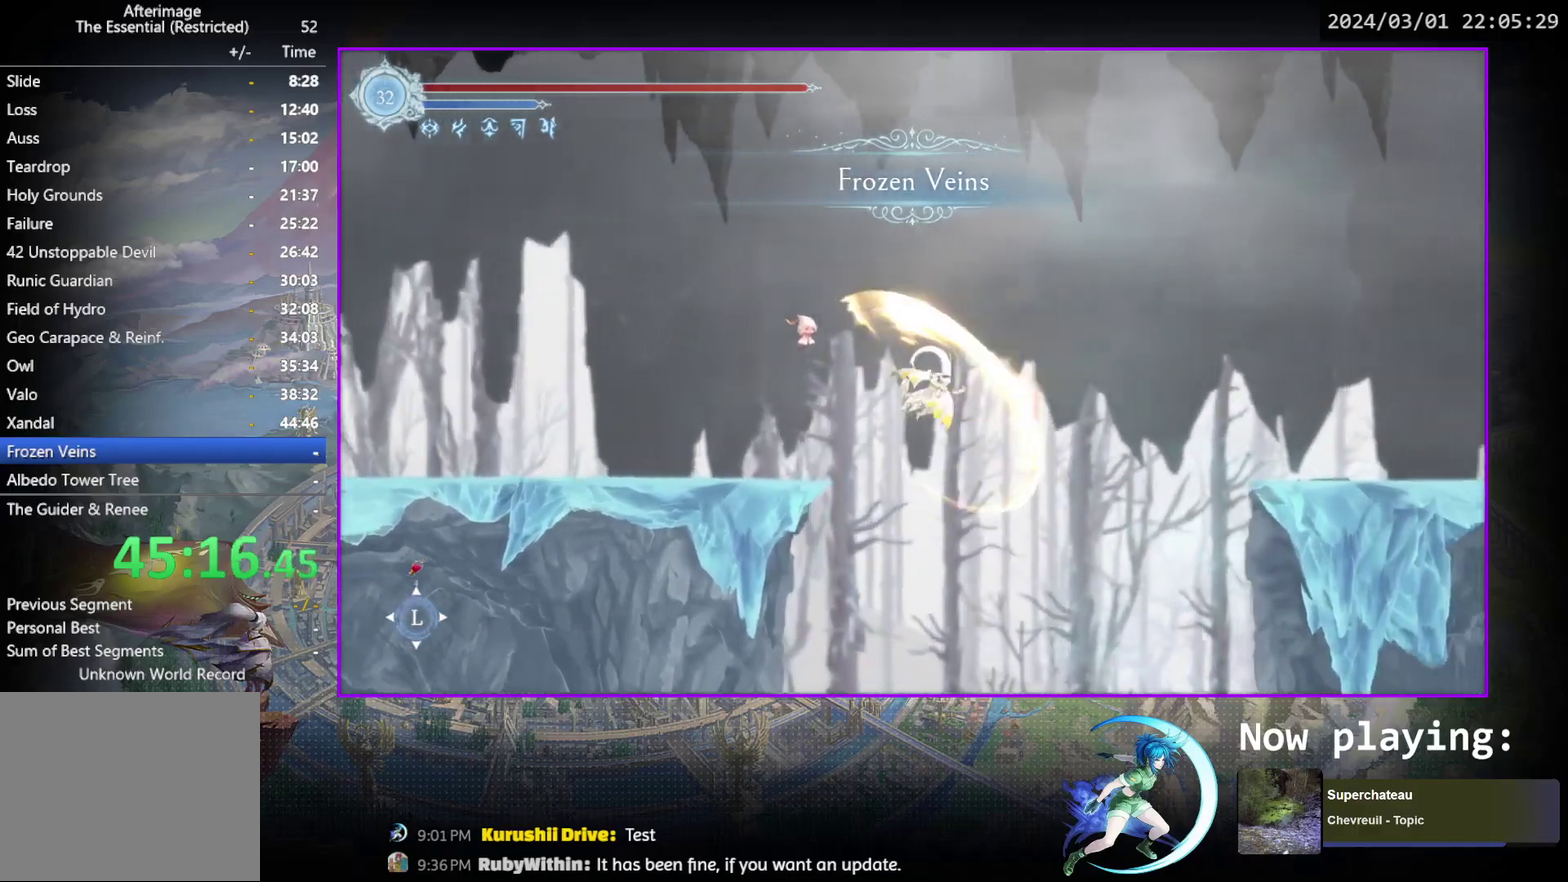
{"dt_ms": 800, "buttons": ["DPAD_RIGHT"], "events": [[183, "CROSS", "up"], [400, "R1", "down"], [533, "DPAD_DOWN", "down"], [567, "CROSS", "down"], [600, "R1", "up"], [667, "CROSS", "up"], [667, "DPAD_RIGHT", "up"], [683, "DPAD_DOWN", "up"], [767, "DPAD_RIGHT", "down"]]}
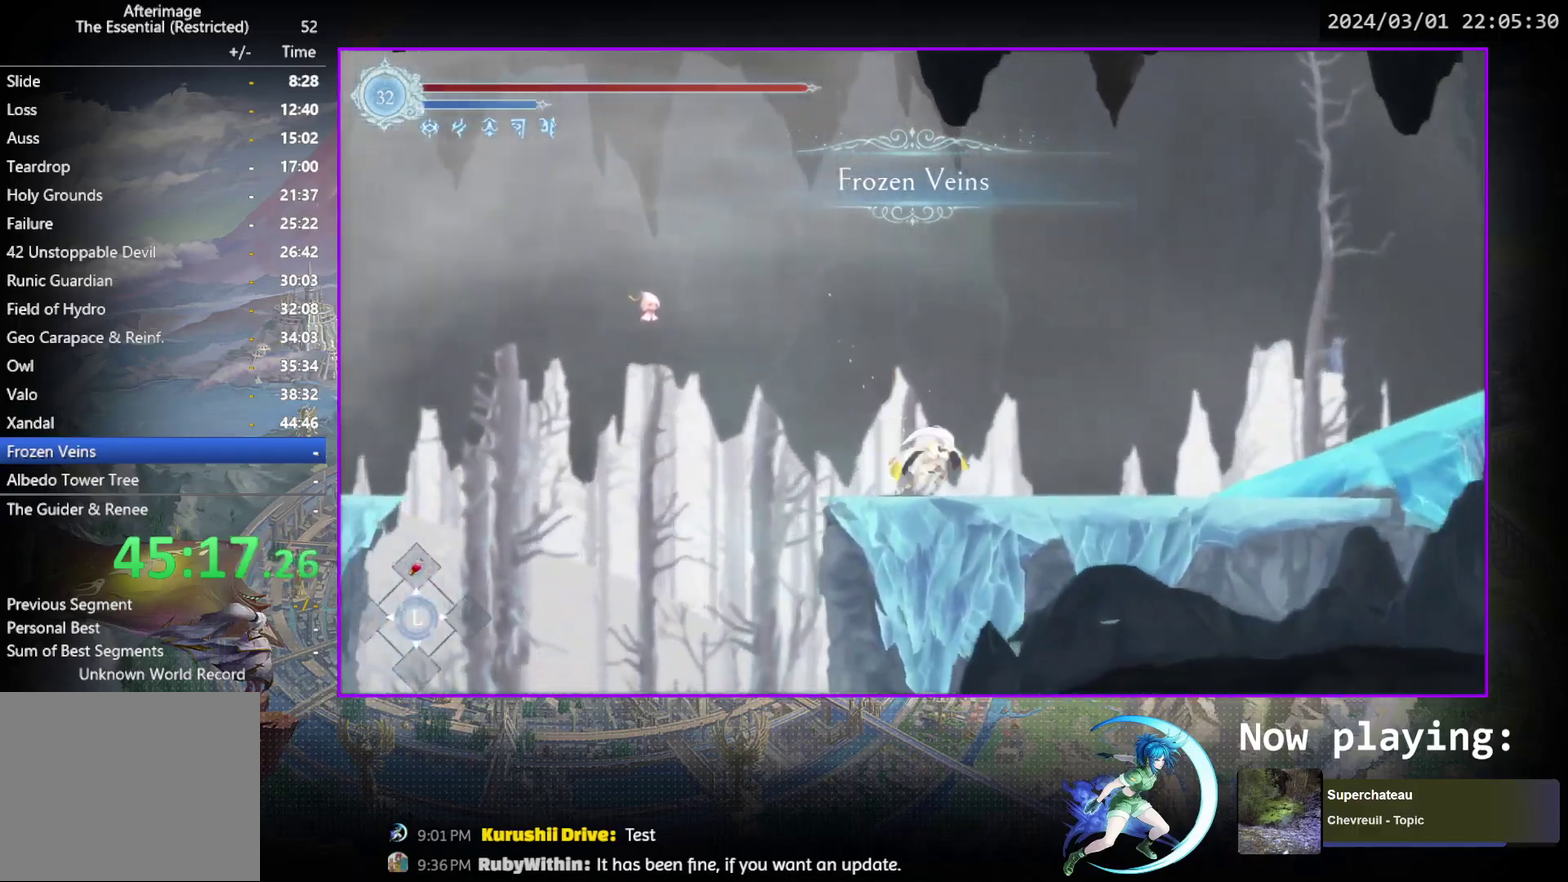
{"dt_ms": 400, "buttons": ["DPAD_RIGHT"], "events": [[17, "R1", "down"], [83, "DPAD_DOWN", "down"], [83, "R1", "up"], [133, "R1", "down"], [183, "DPAD_RIGHT", "up"], [233, "DPAD_DOWN", "up"], [283, "R1", "up"], [367, "DPAD_RIGHT", "down"]]}
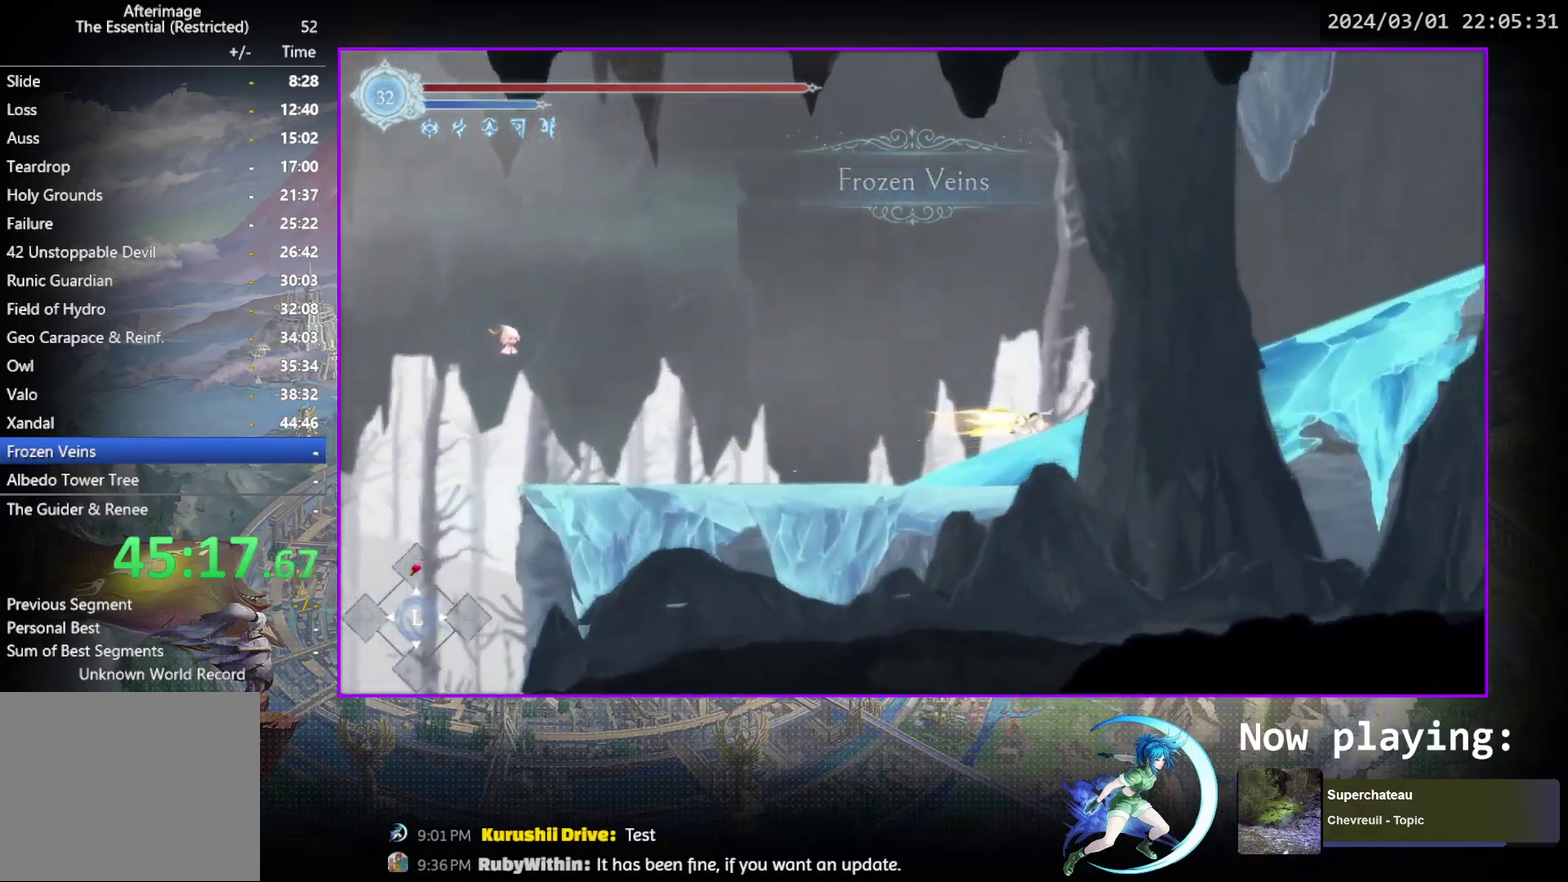
{"dt_ms": 500, "buttons": ["DPAD_RIGHT"], "events": [[67, "R1", "down"], [133, "DPAD_DOWN", "down"], [133, "R1", "up"], [183, "R1", "down"], [250, "DPAD_RIGHT", "up"], [283, "DPAD_DOWN", "up"], [317, "R1", "up"], [483, "DPAD_RIGHT", "down"]]}
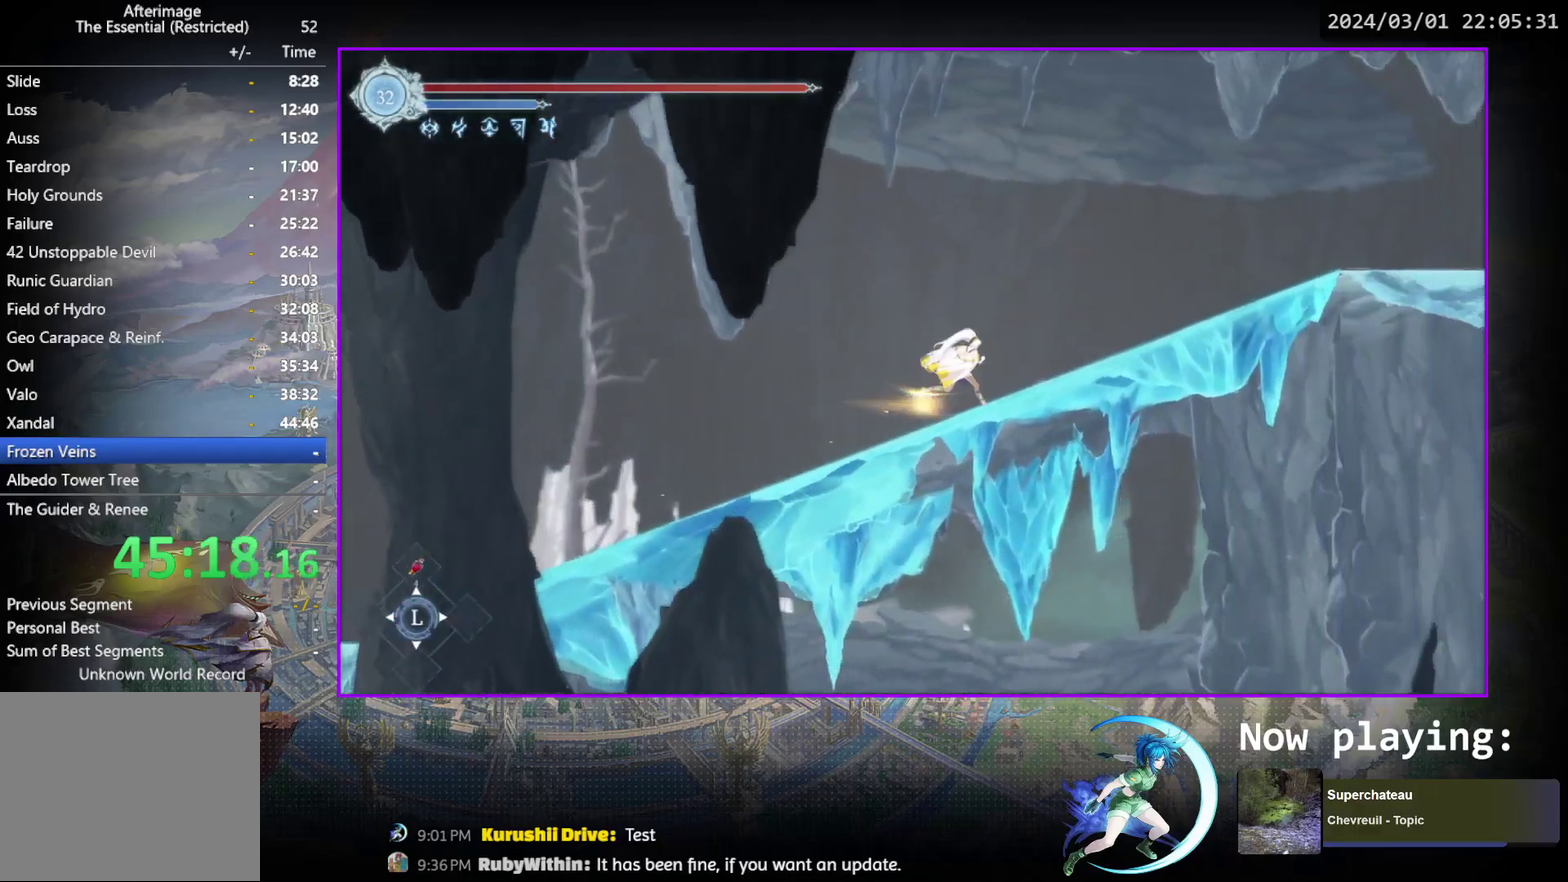
{"dt_ms": 600, "buttons": ["CROSS", "DPAD_RIGHT"], "events": [[33, "R1", "down"], [100, "DPAD_DOWN", "down"], [100, "R1", "up"], [150, "R1", "down"], [250, "DPAD_RIGHT", "up"], [283, "DPAD_DOWN", "up"], [283, "R1", "up"], [433, "DPAD_RIGHT", "down"], [583, "CROSS", "down"]]}
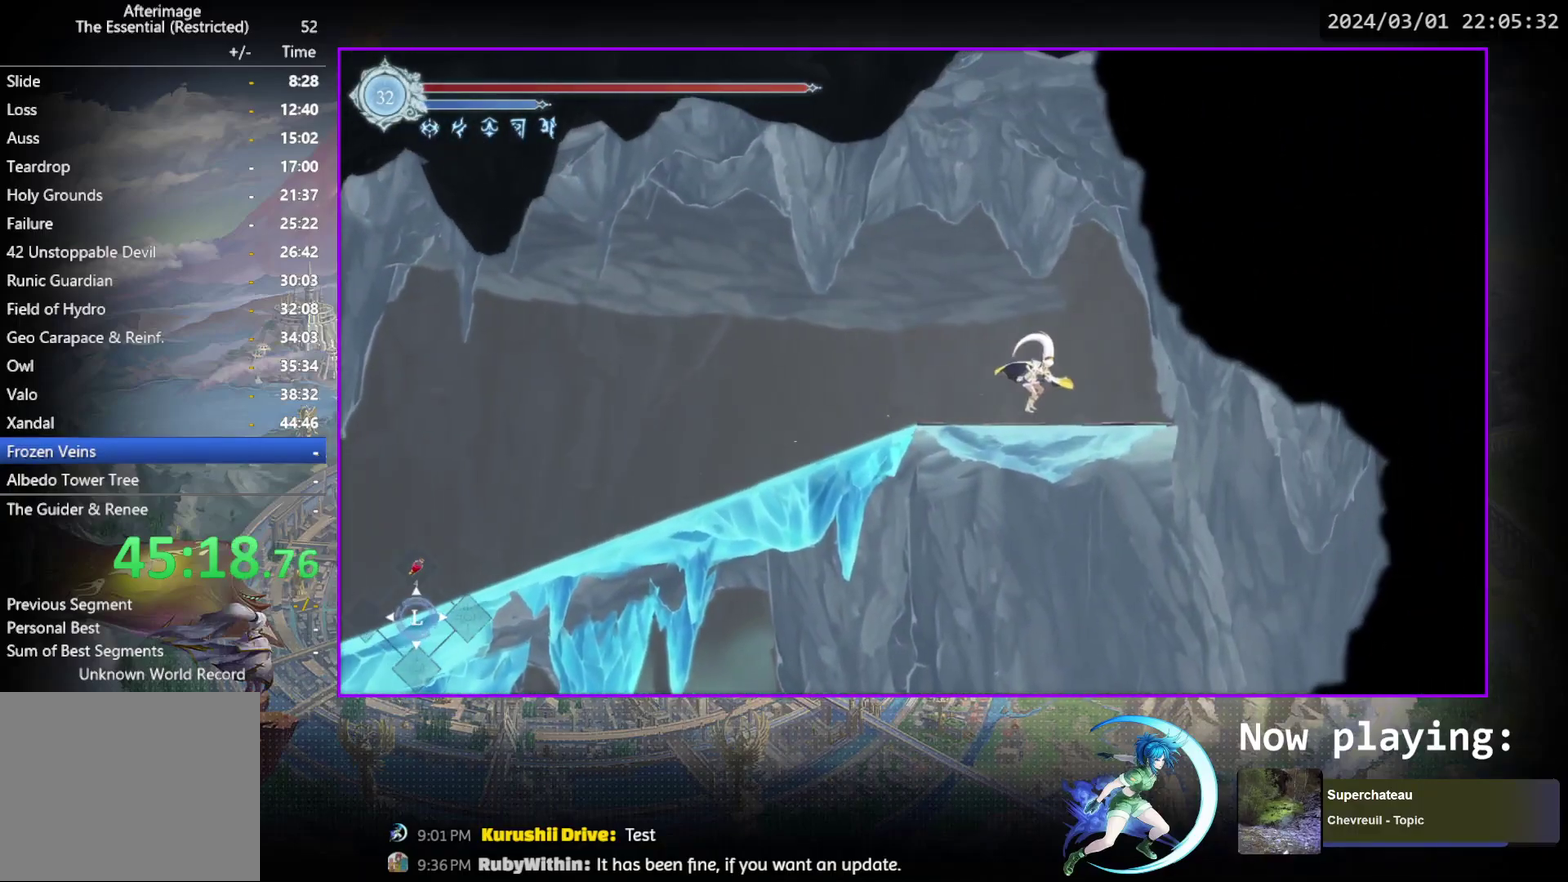
{"dt_ms": 400, "buttons": [], "events": [[50, "DPAD_RIGHT", "up"], [117, "CROSS", "up"], [167, "R2", "down"], [333, "R2", "up"]]}
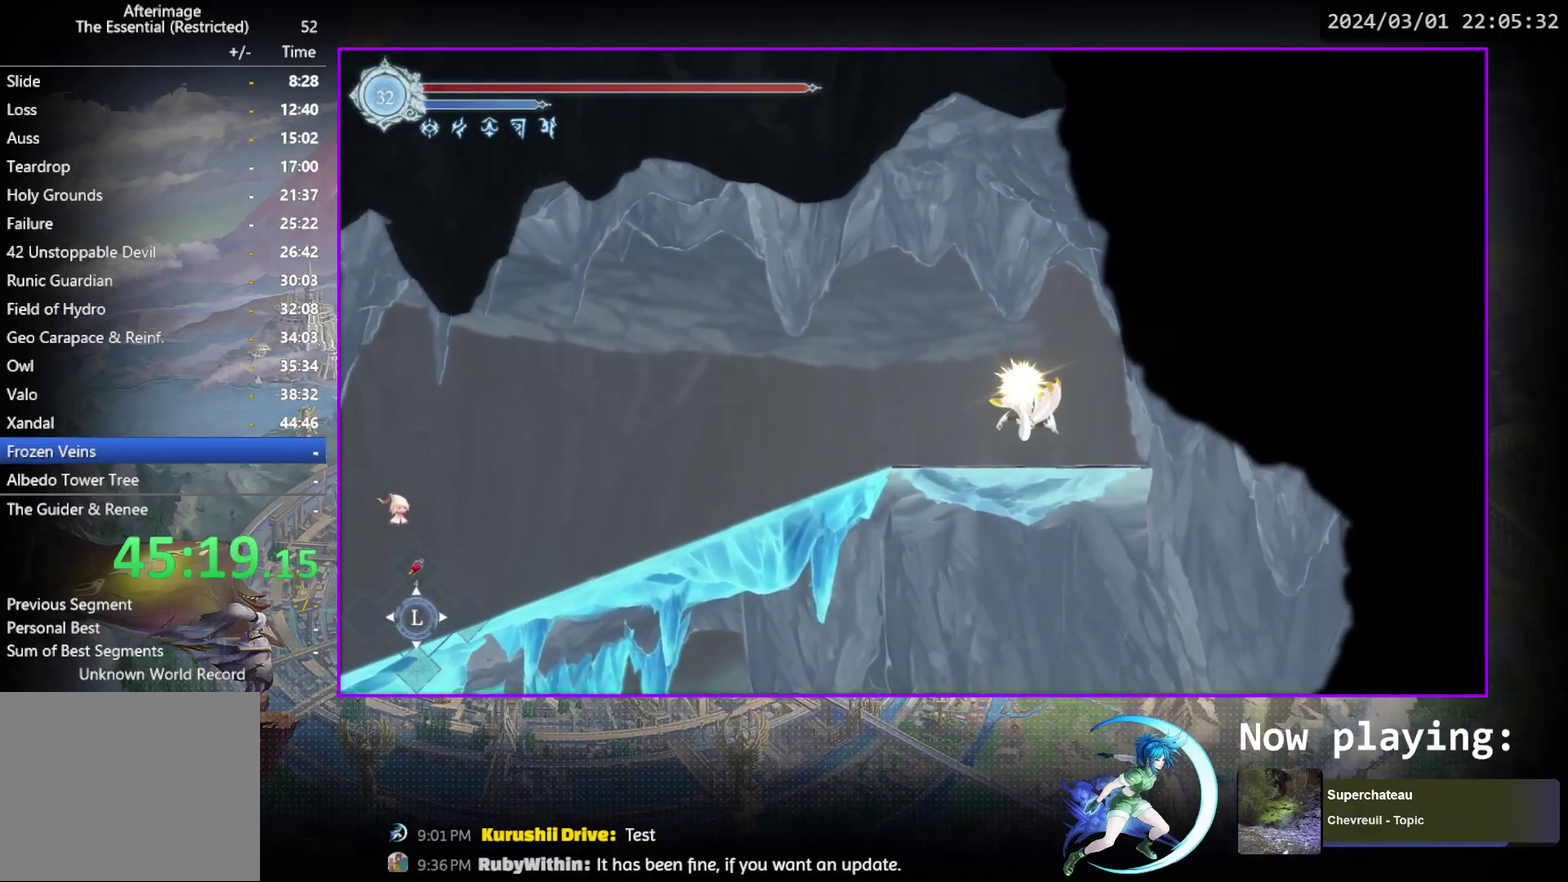
{"dt_ms": 500, "buttons": ["DPAD_DOWN"], "events": [[500, "DPAD_DOWN", "down"]]}
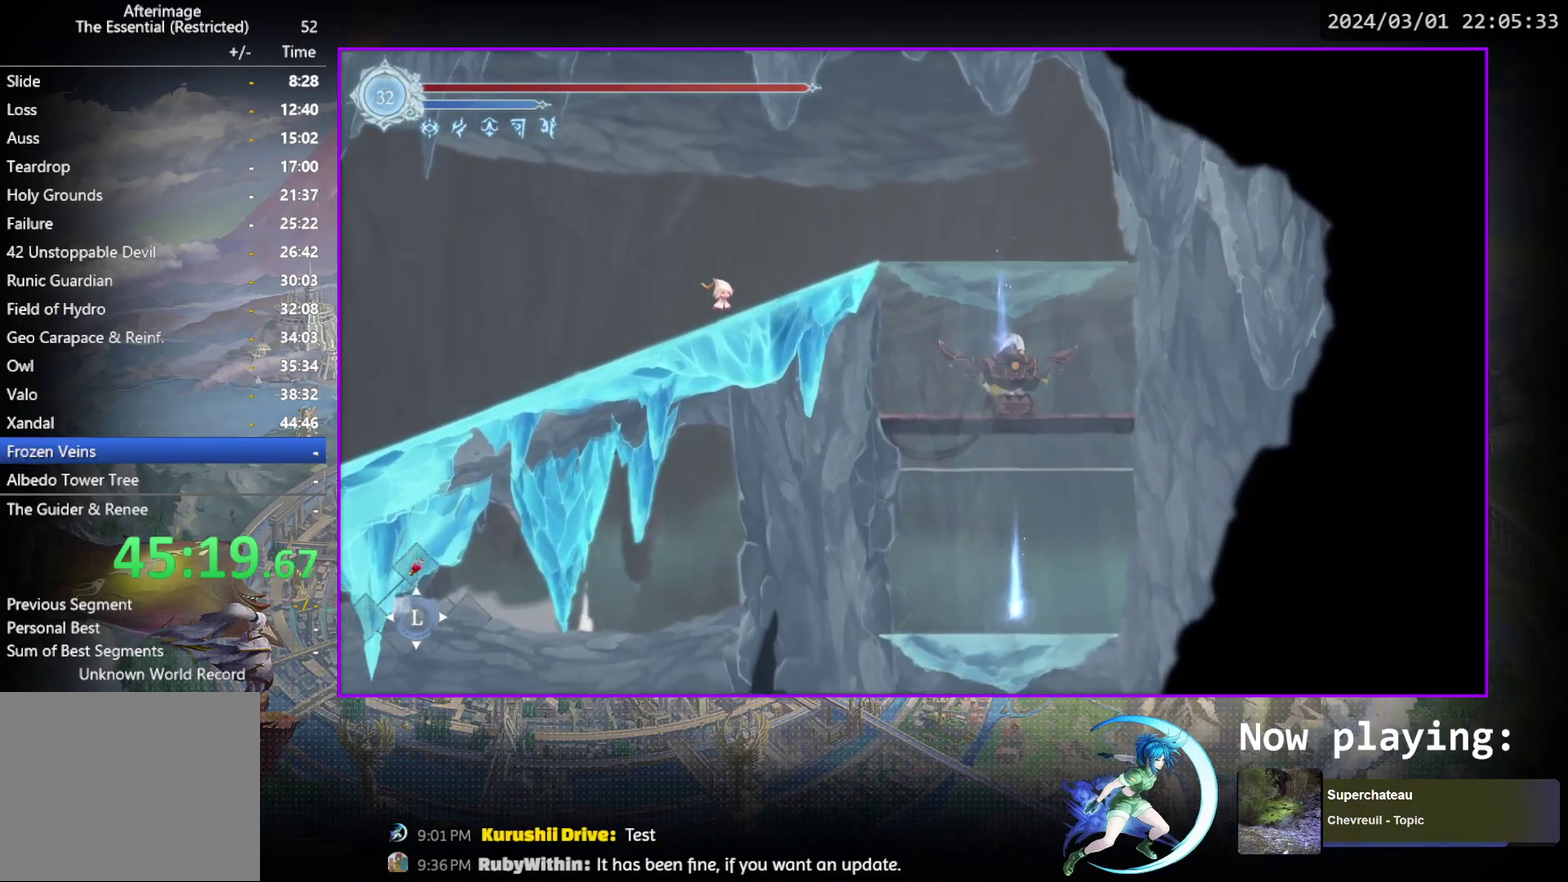
{"dt_ms": 500, "buttons": [], "events": [[100, "CROSS", "down"], [200, "CROSS", "up"], [233, "DPAD_DOWN", "up"], [300, "DPAD_DOWN", "down"], [433, "DPAD_DOWN", "up"]]}
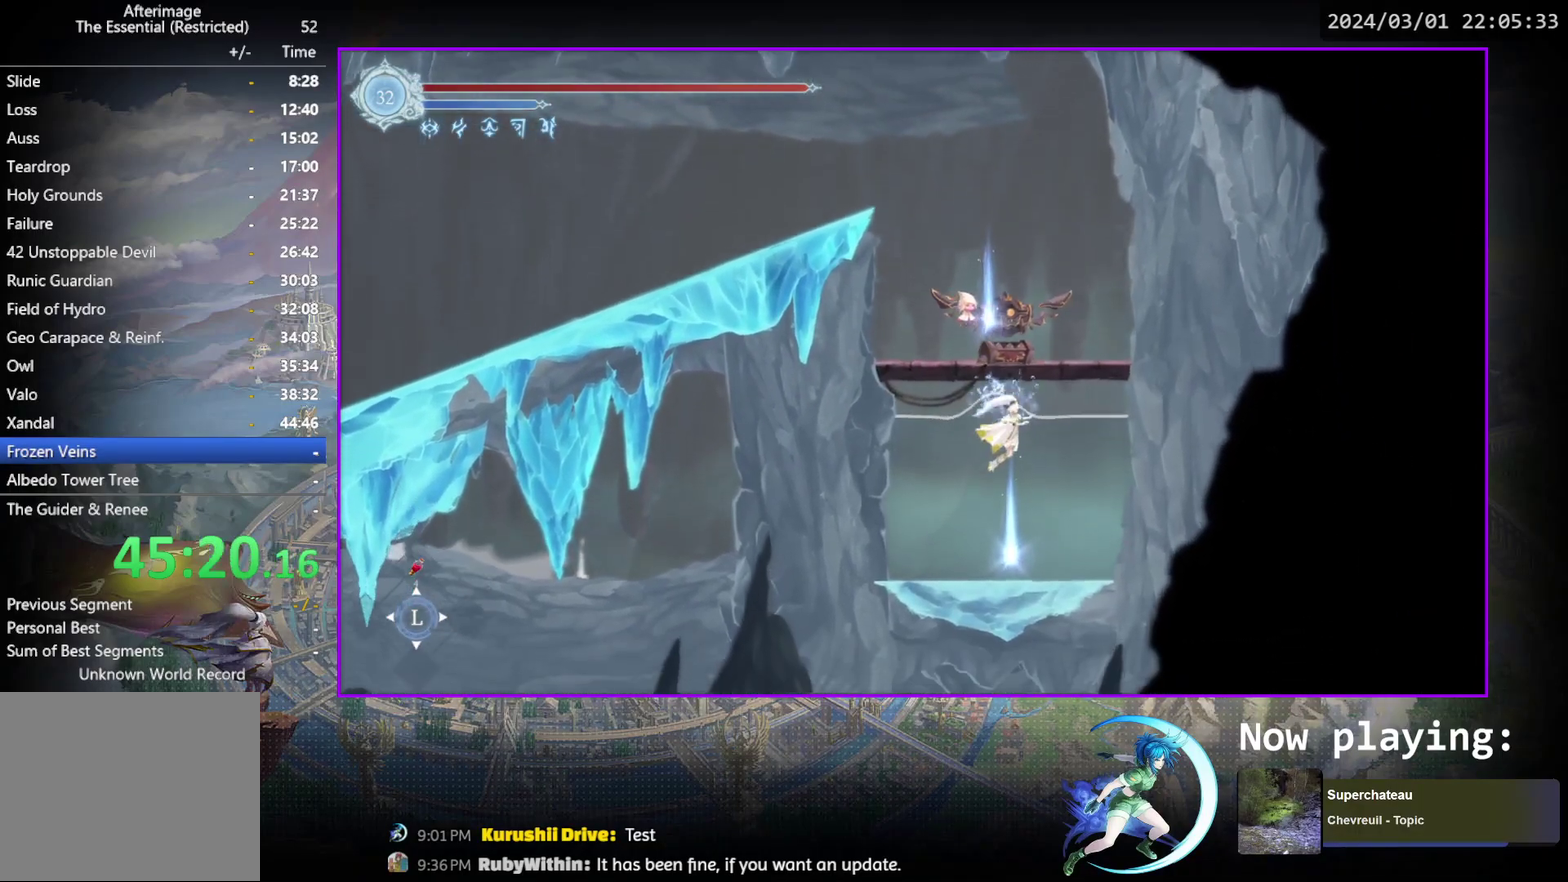
{"dt_ms": 600, "buttons": ["CROSS"], "events": [[317, "DPAD_UP", "down"], [400, "DPAD_UP", "up"], [467, "DPAD_UP", "down"], [517, "DPAD_UP", "up"], [583, "CROSS", "down"]]}
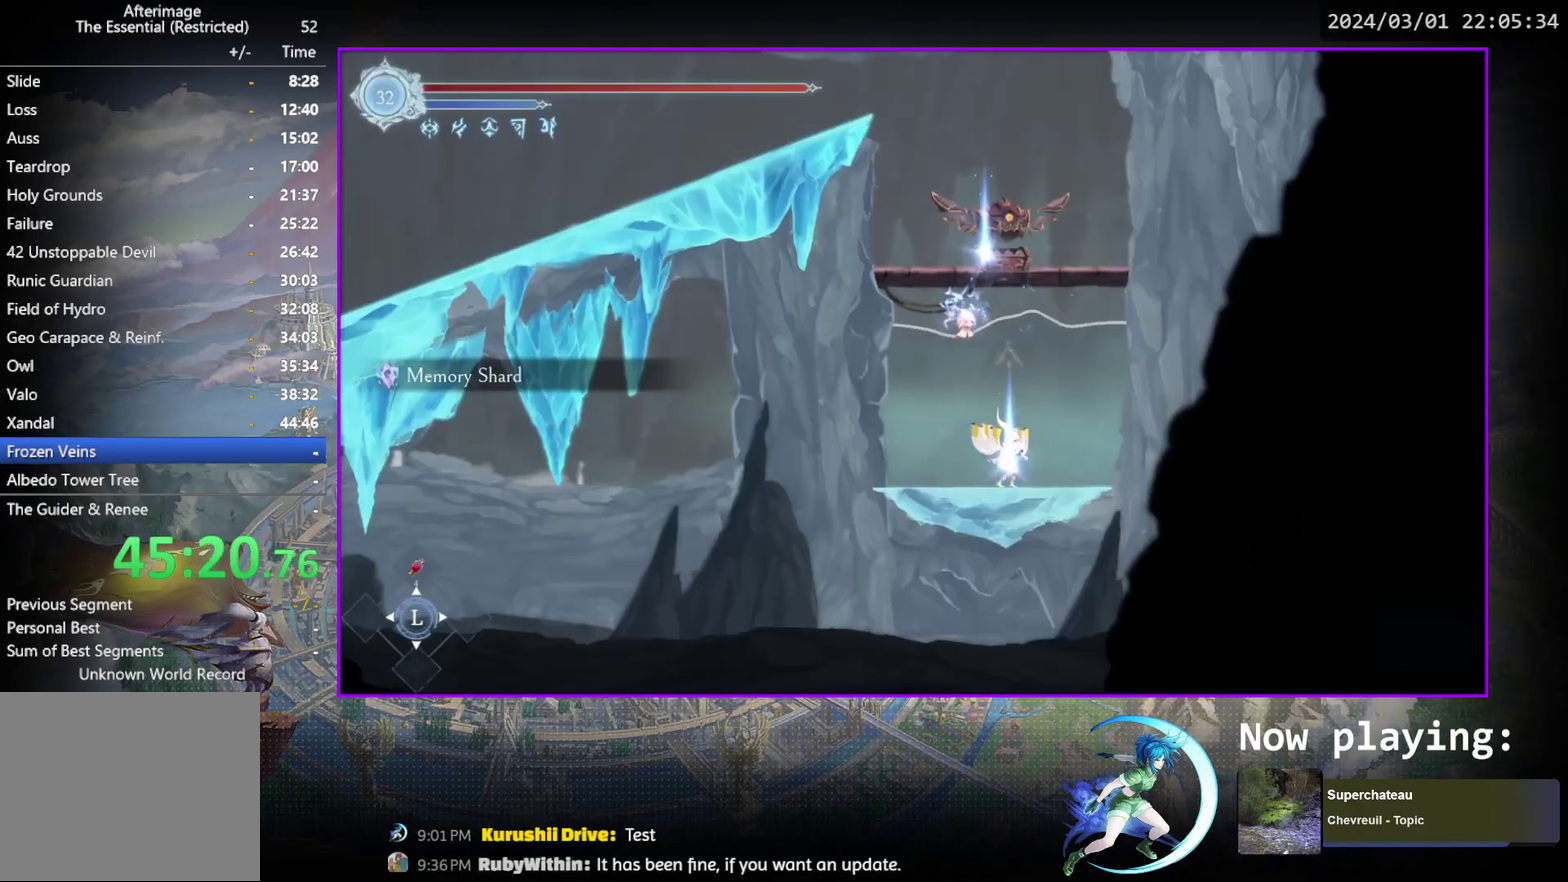
{"dt_ms": 600, "buttons": ["CROSS"], "events": [[133, "CROSS", "up"], [217, "CROSS", "down"]]}
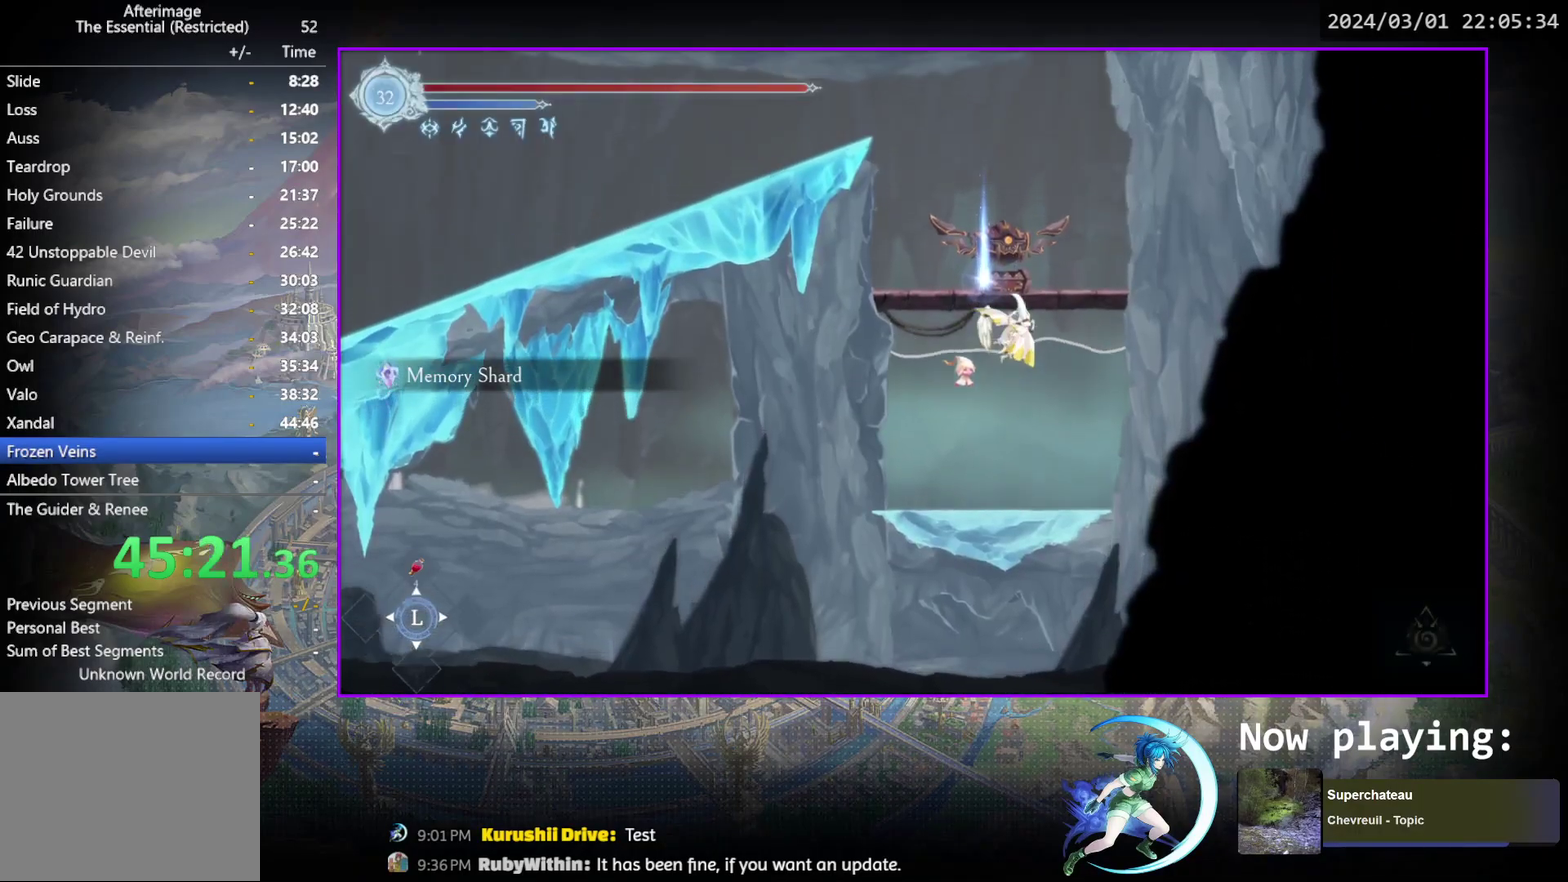
{"dt_ms": 300, "buttons": ["CROSS"], "events": []}
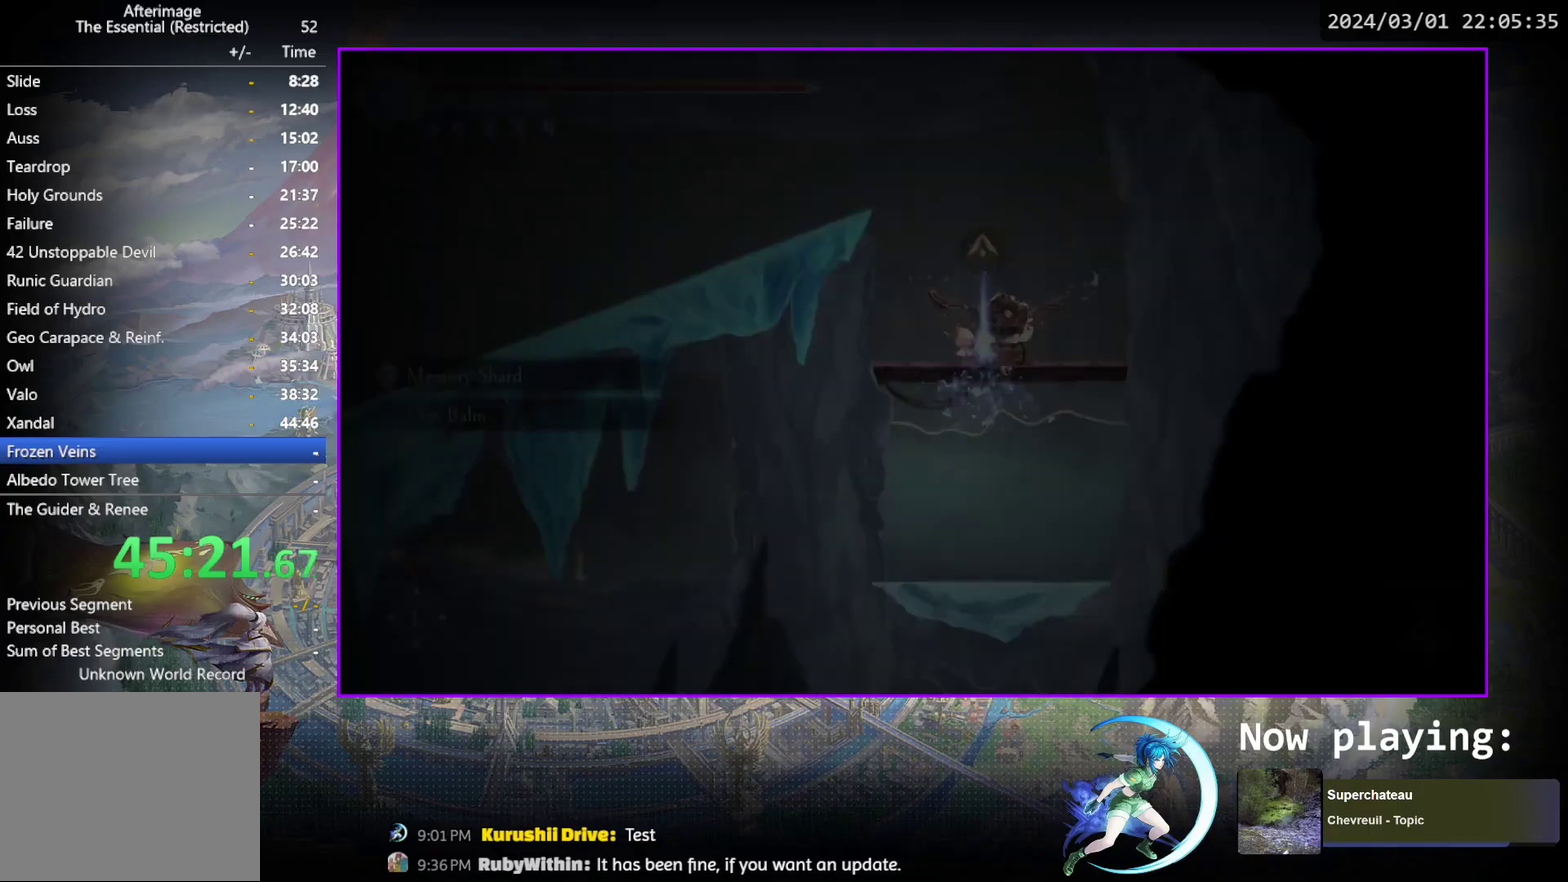
{"dt_ms": 500, "buttons": [], "events": [[33, "CROSS", "up"], [33, "DPAD_UP", "down"], [100, "DPAD_UP", "up"], [283, "TOUCHPAD", "down"], [433, "TOUCHPAD", "up"]]}
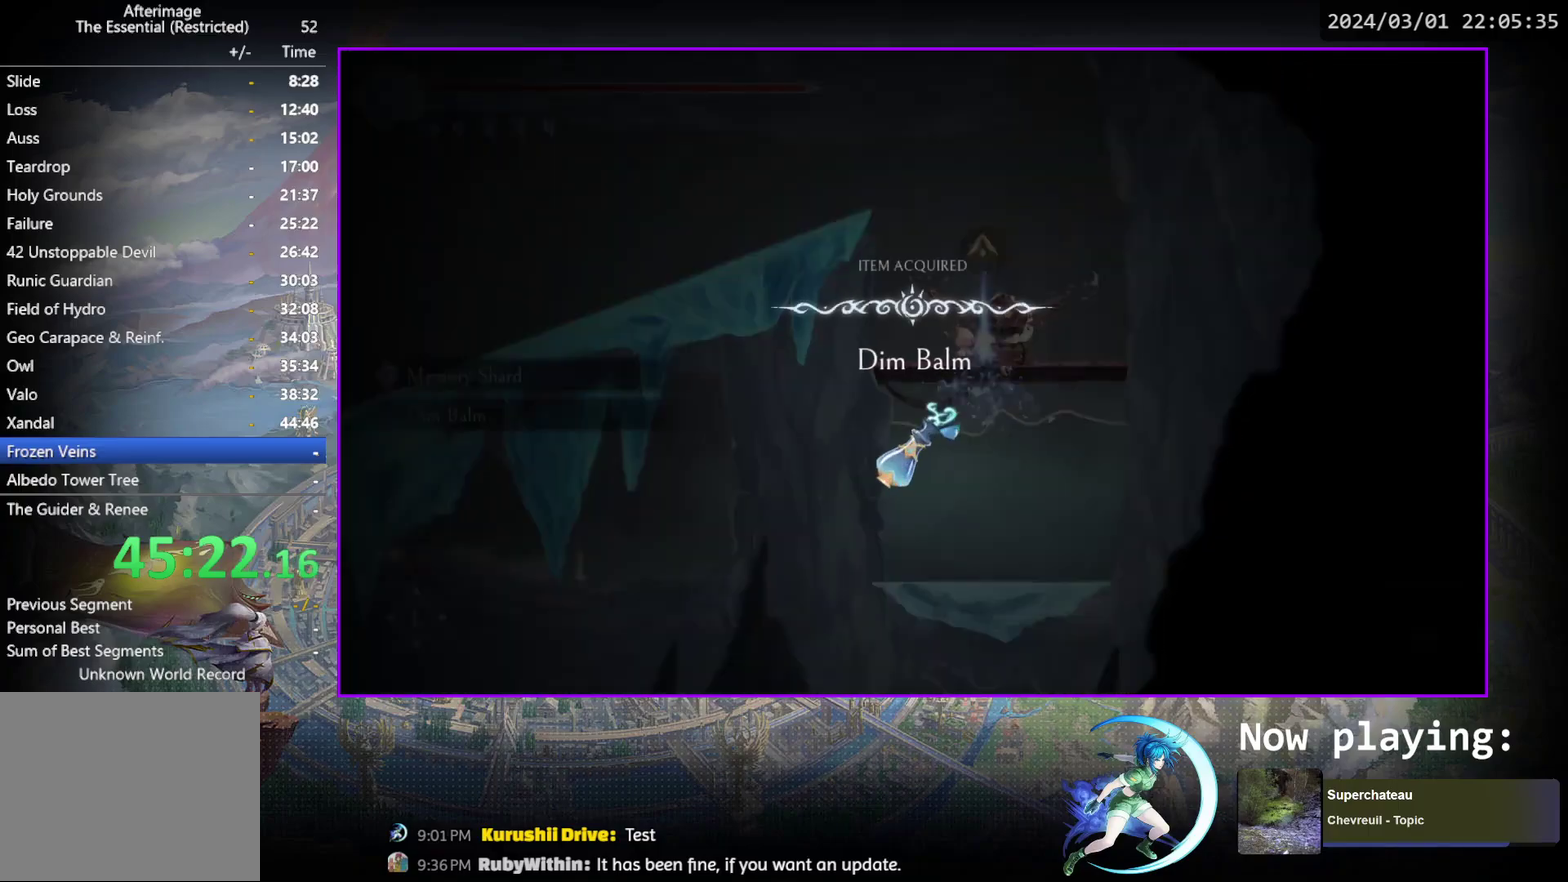
{"dt_ms": 300, "buttons": [], "events": [[150, "CIRCLE", "down"], [267, "CIRCLE", "up"]]}
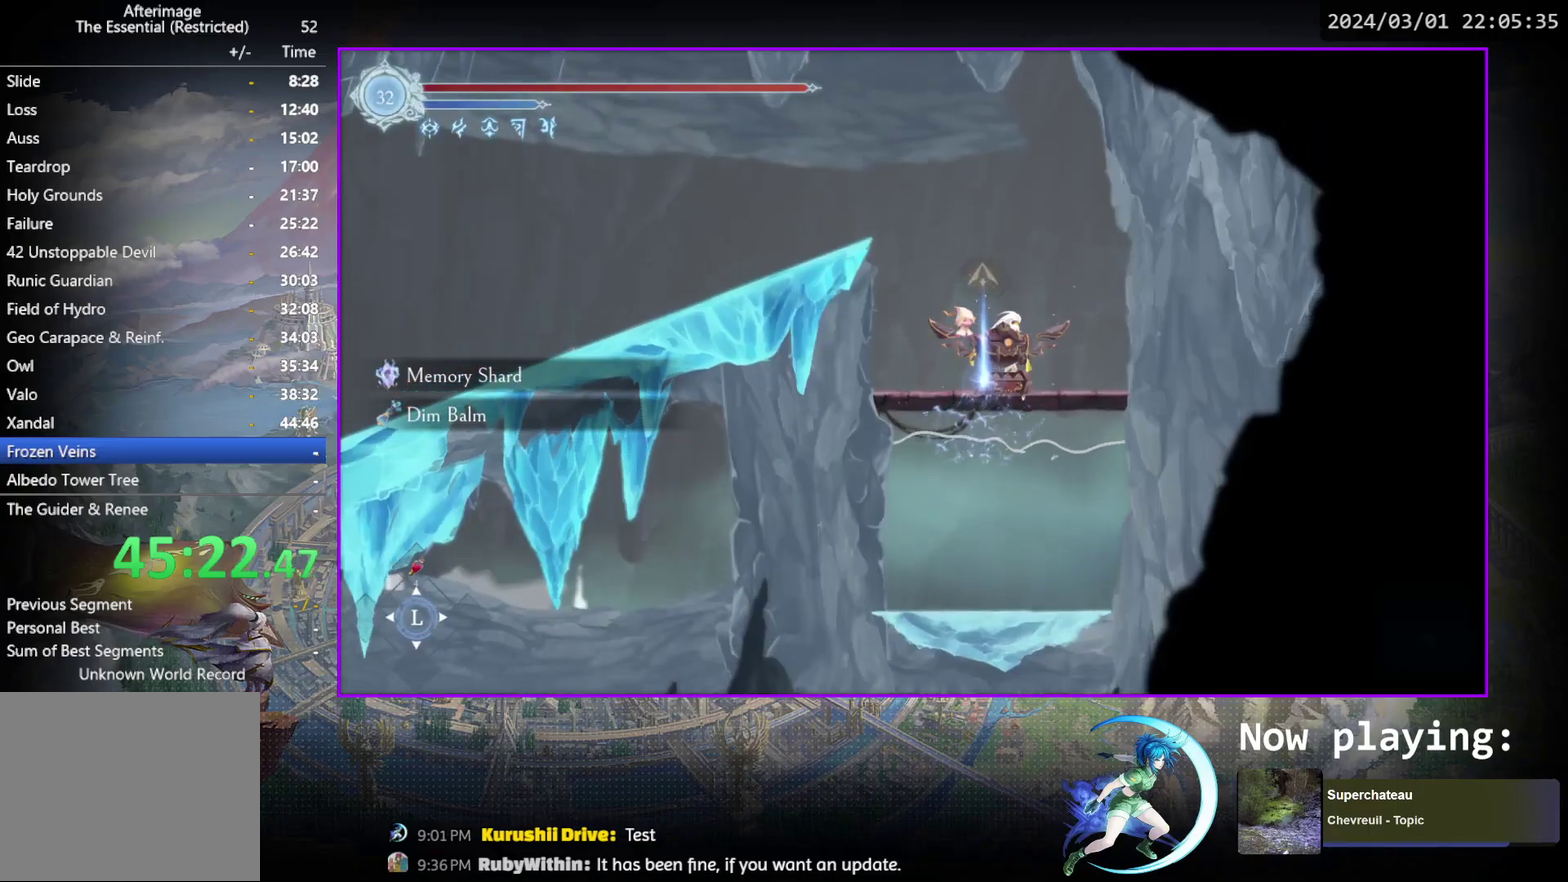
{"dt_ms": 600, "buttons": ["DPAD_UP", "DPAD_LEFT"], "events": [[17, "TOUCHPAD", "down"], [167, "TOUCHPAD", "up"], [350, "DPAD_LEFT", "down"], [417, "DPAD_UP", "down"]]}
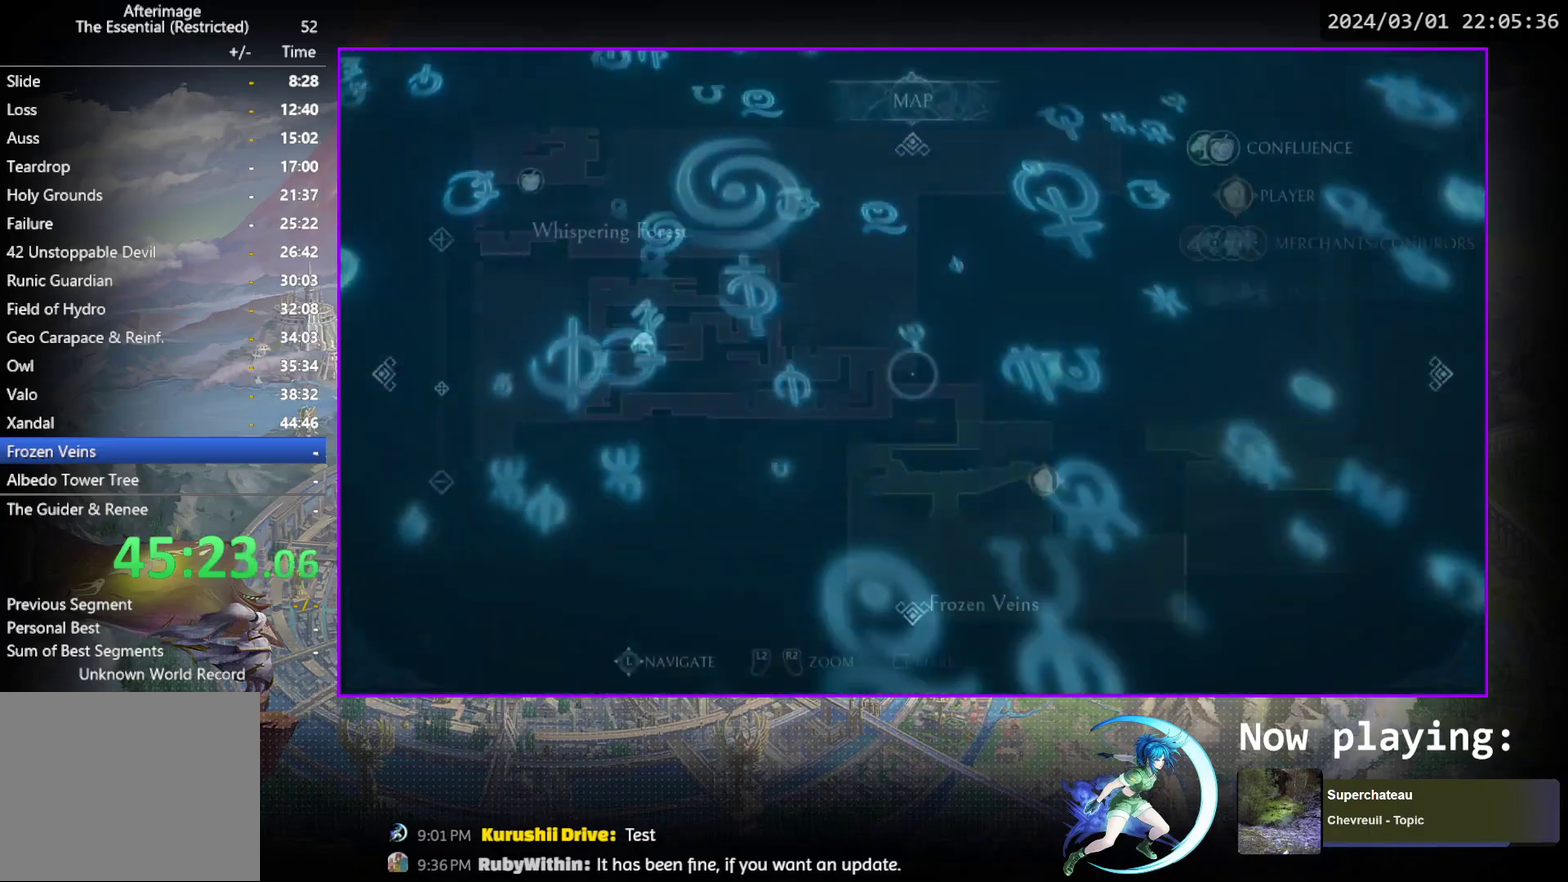
{"dt_ms": 600, "buttons": ["DPAD_LEFT"], "events": [[283, "DPAD_UP", "up"]]}
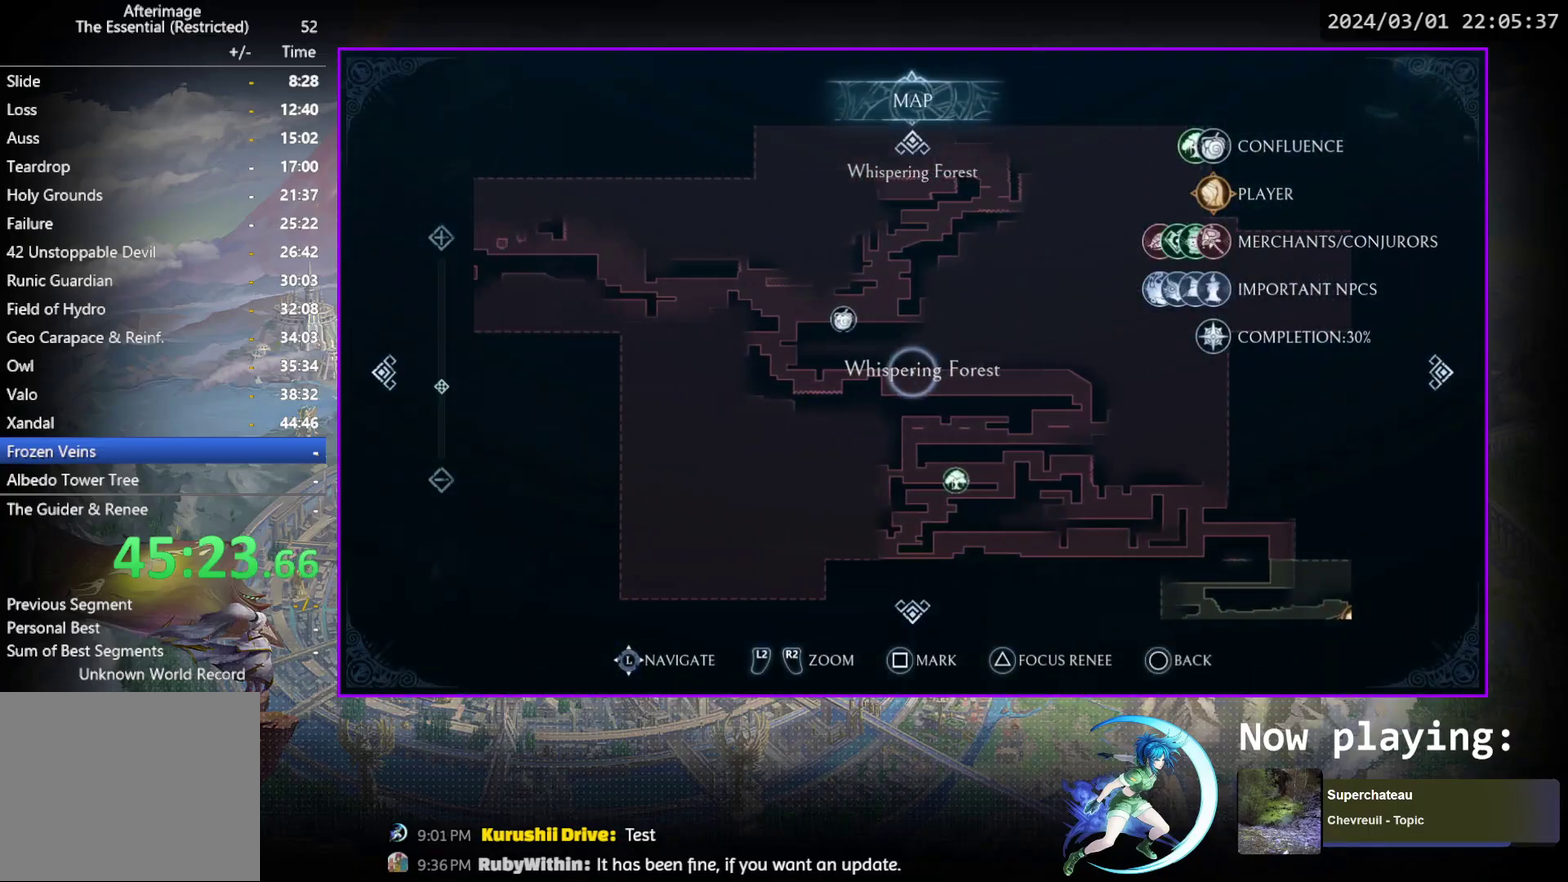
{"dt_ms": 700, "buttons": [], "events": [[17, "DPAD_UP", "down"], [100, "DPAD_LEFT", "up"], [100, "DPAD_UP", "up"], [550, "DPAD_LEFT", "down"], [633, "DPAD_LEFT", "up"]]}
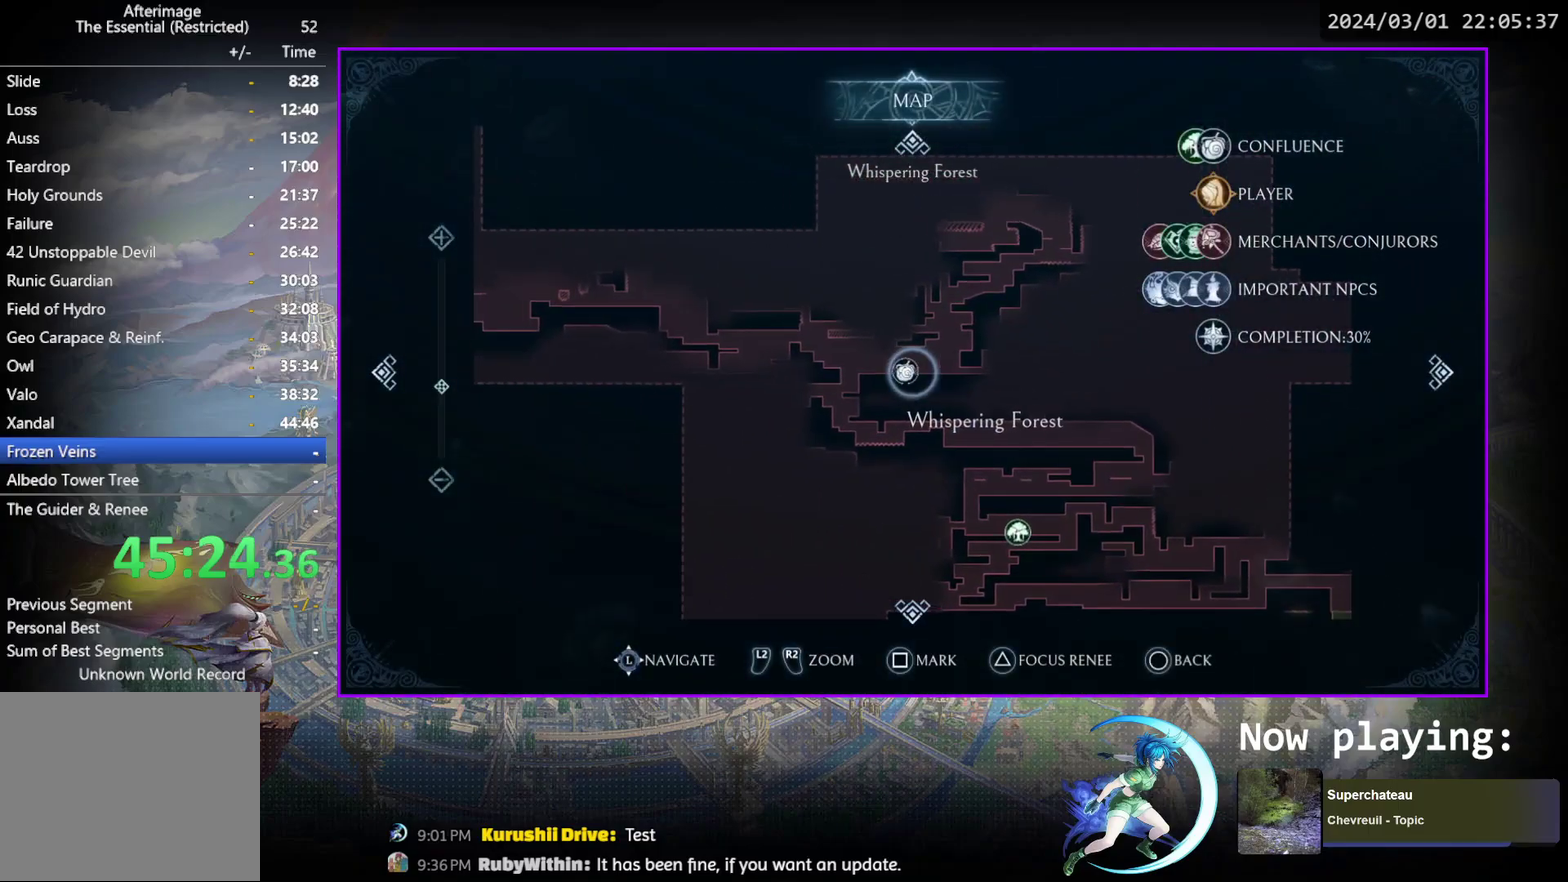
{"dt_ms": 300, "buttons": [], "events": []}
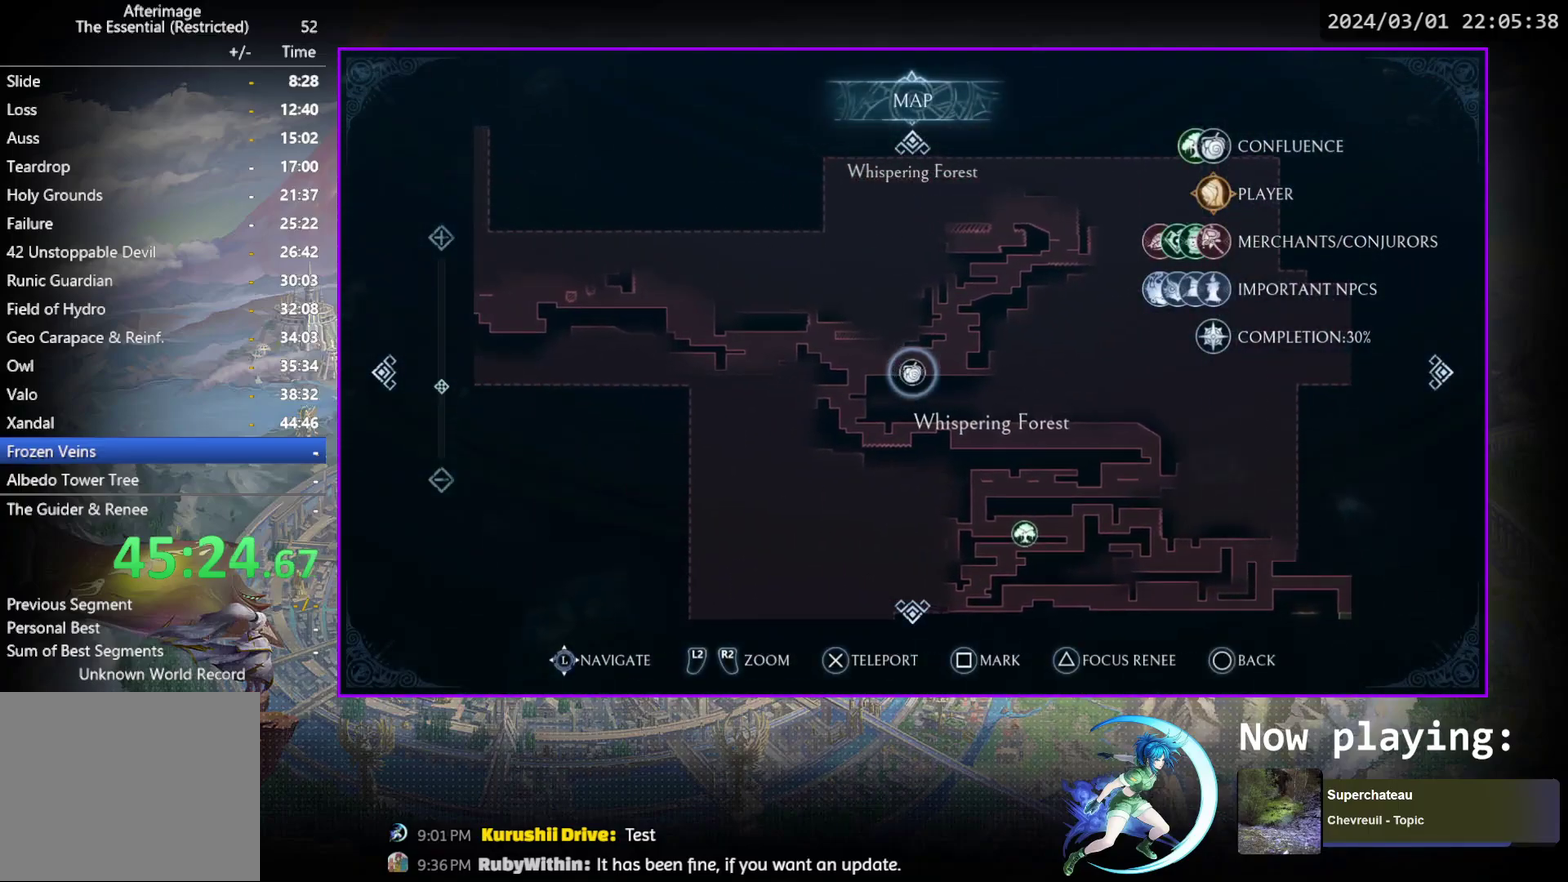
{"dt_ms": 500, "buttons": ["CROSS"], "events": [[500, "CROSS", "down"]]}
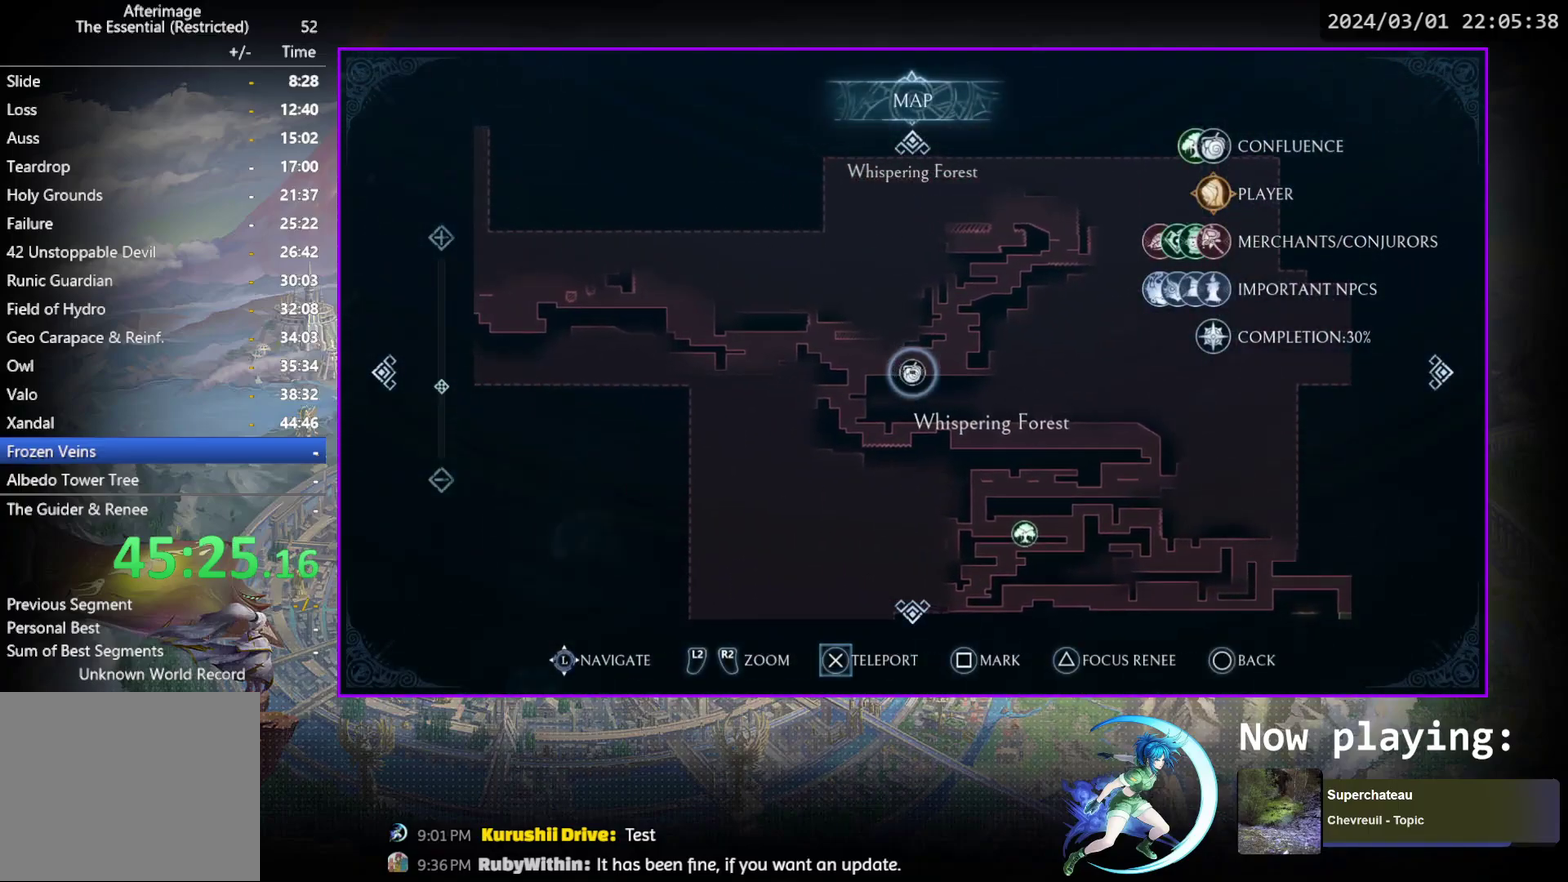
{"dt_ms": 500, "buttons": [], "events": [[117, "CROSS", "up"]]}
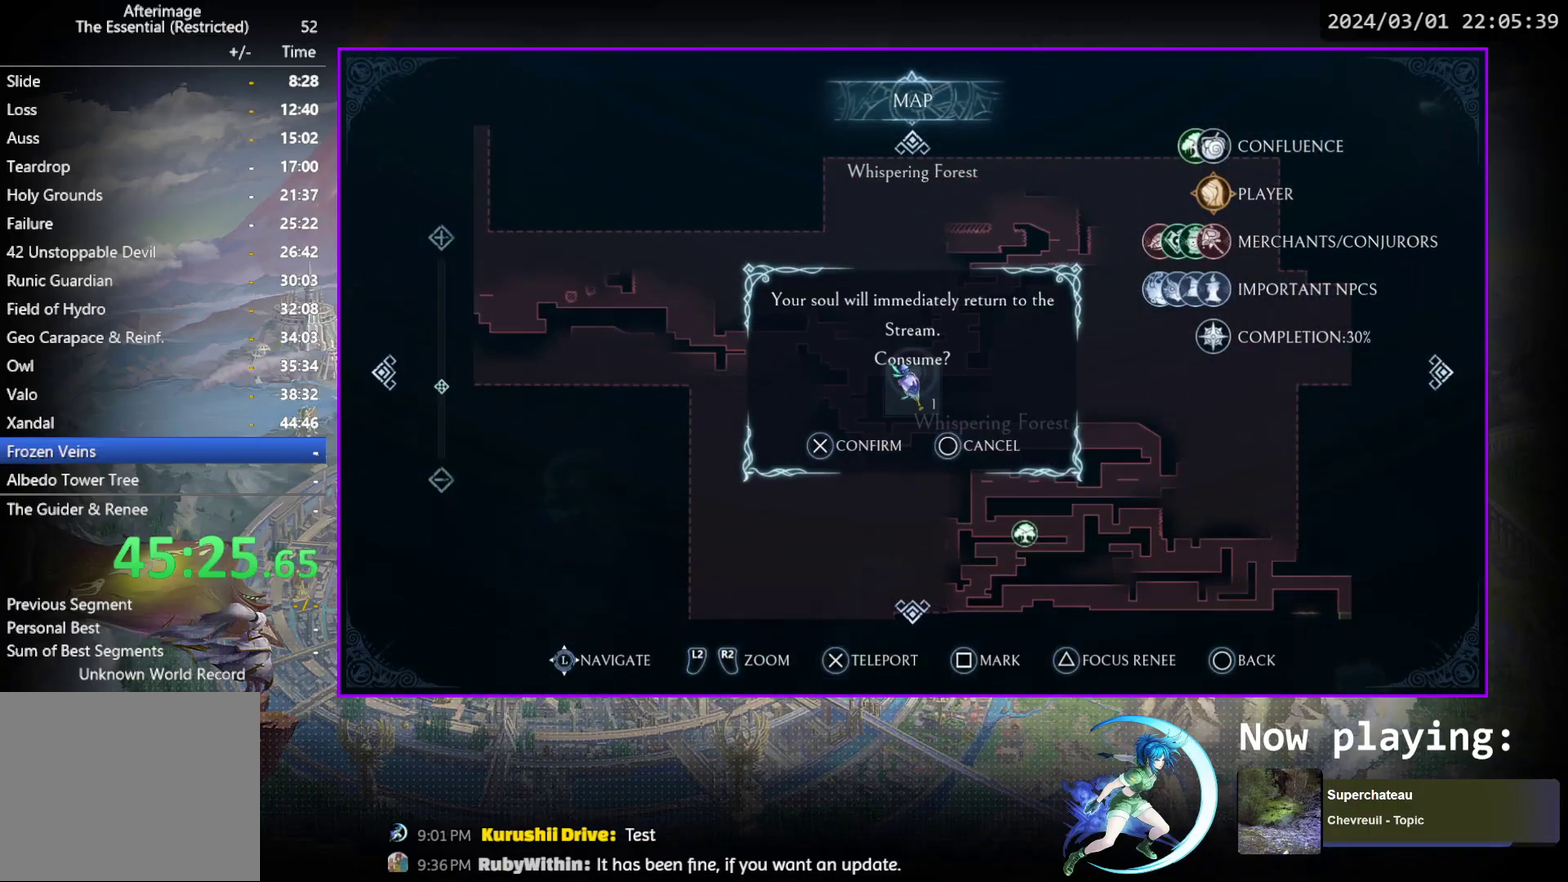
{"dt_ms": 500, "buttons": ["CROSS"], "events": [[500, "CROSS", "down"]]}
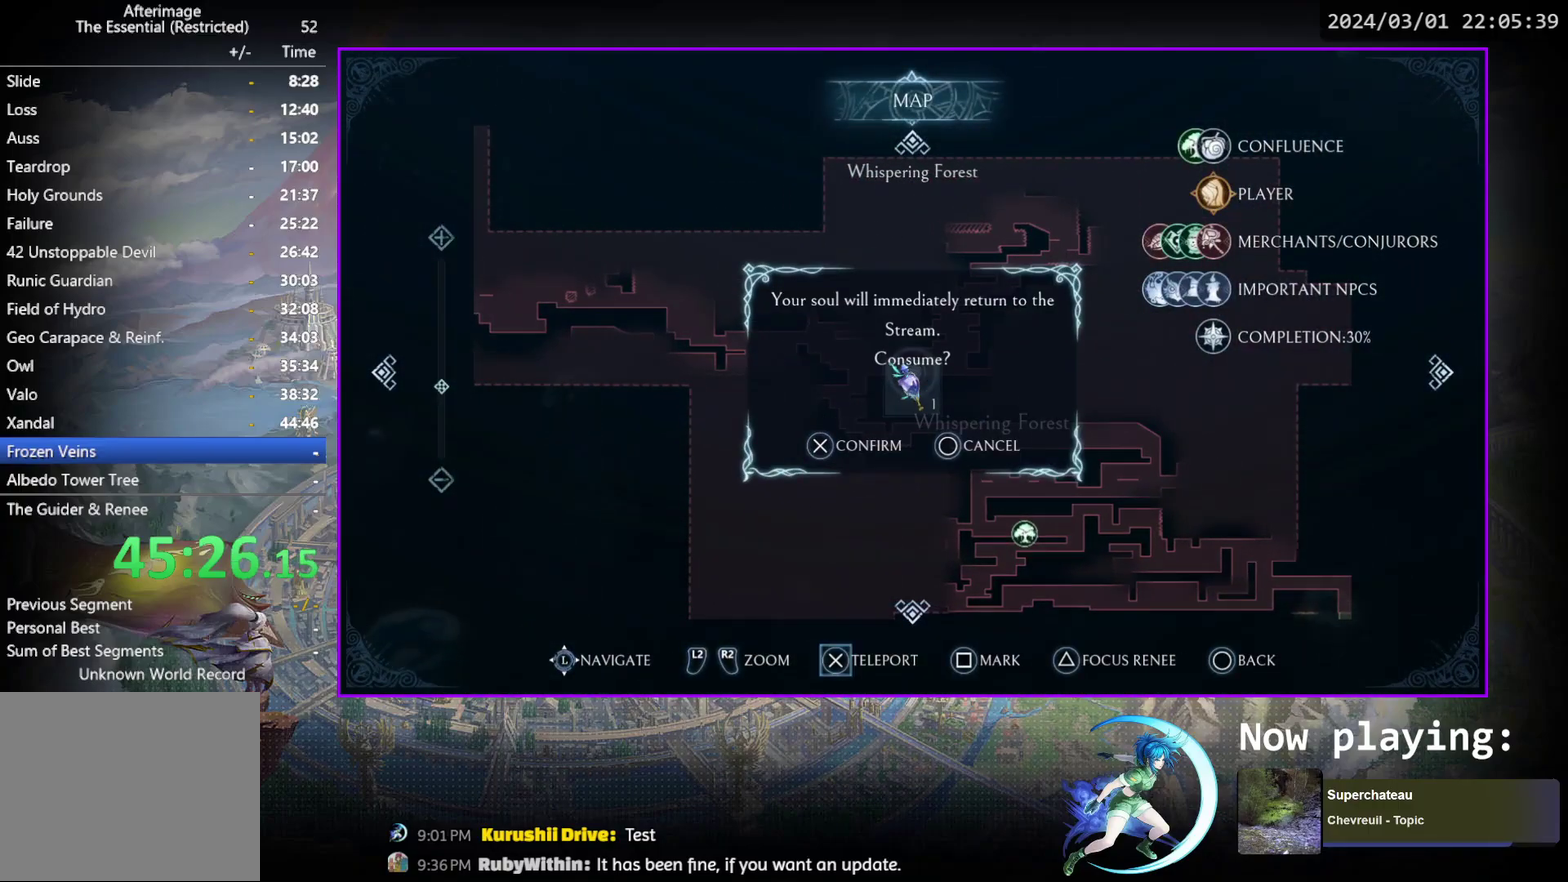
{"dt_ms": 500, "buttons": [], "events": [[67, "CROSS", "up"]]}